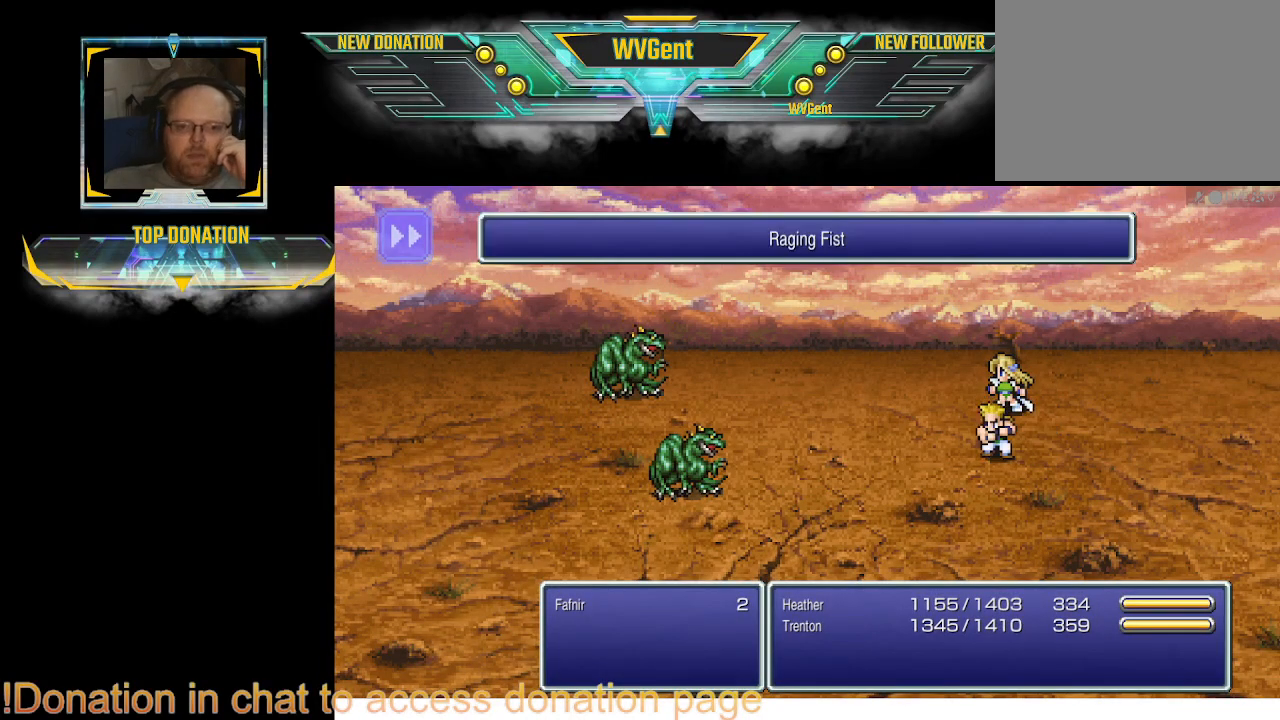
Gameplay with a controller (PlayStation layout); each line is a JSON object with the inputs held at the frame after it. "events" lists button and stick changes between this image and that frame as [ms after this image, input, new state], when the widget could be followed in between. Not read: L3 R3.
{"buttons": [], "left_stick": "center", "right_stick": "center", "events": []}
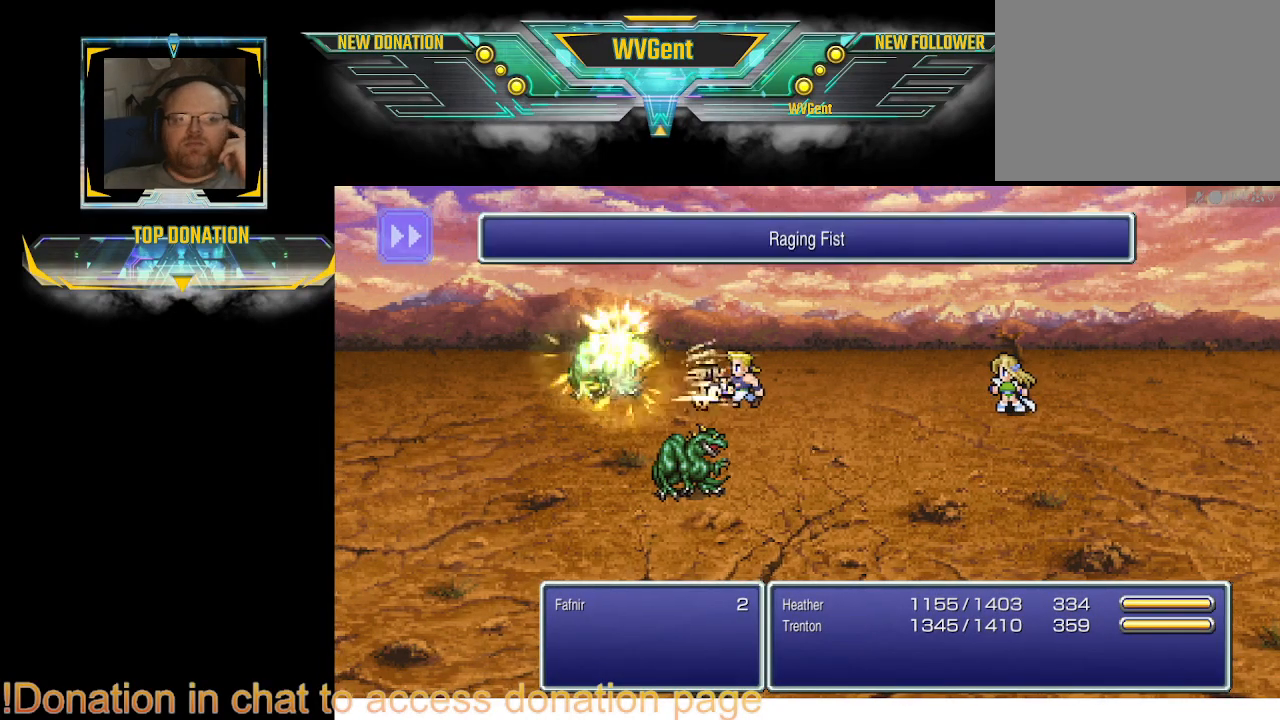
{"buttons": [], "left_stick": "center", "right_stick": "center", "events": []}
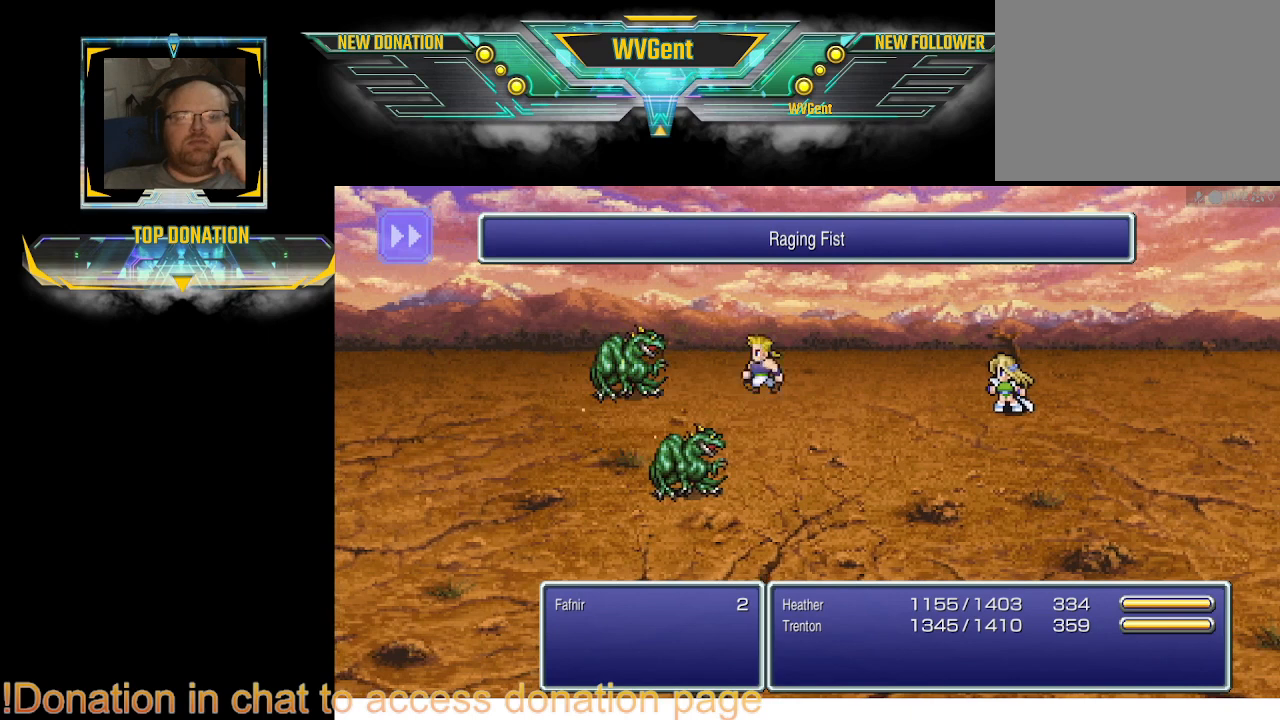
{"buttons": [], "left_stick": "center", "right_stick": "center", "events": []}
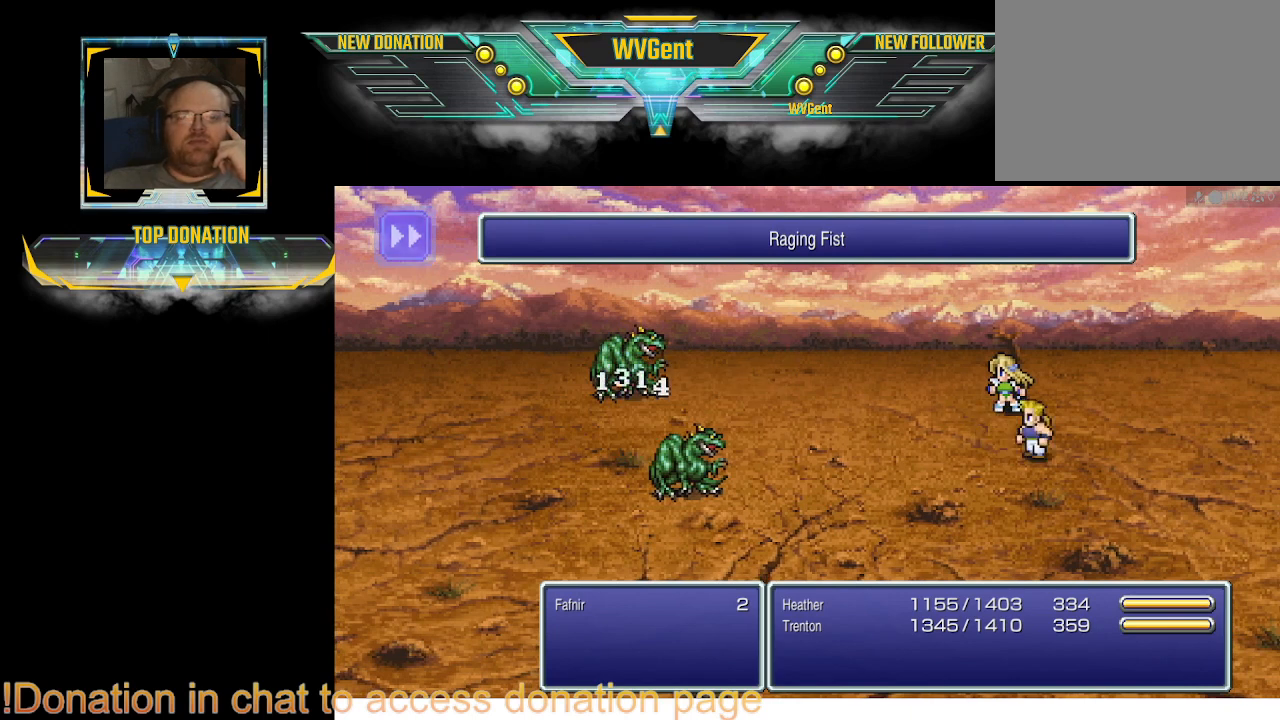
{"buttons": [], "left_stick": "center", "right_stick": "center", "events": [[133, "left_stick", "right"], [400, "left_stick", "center"]]}
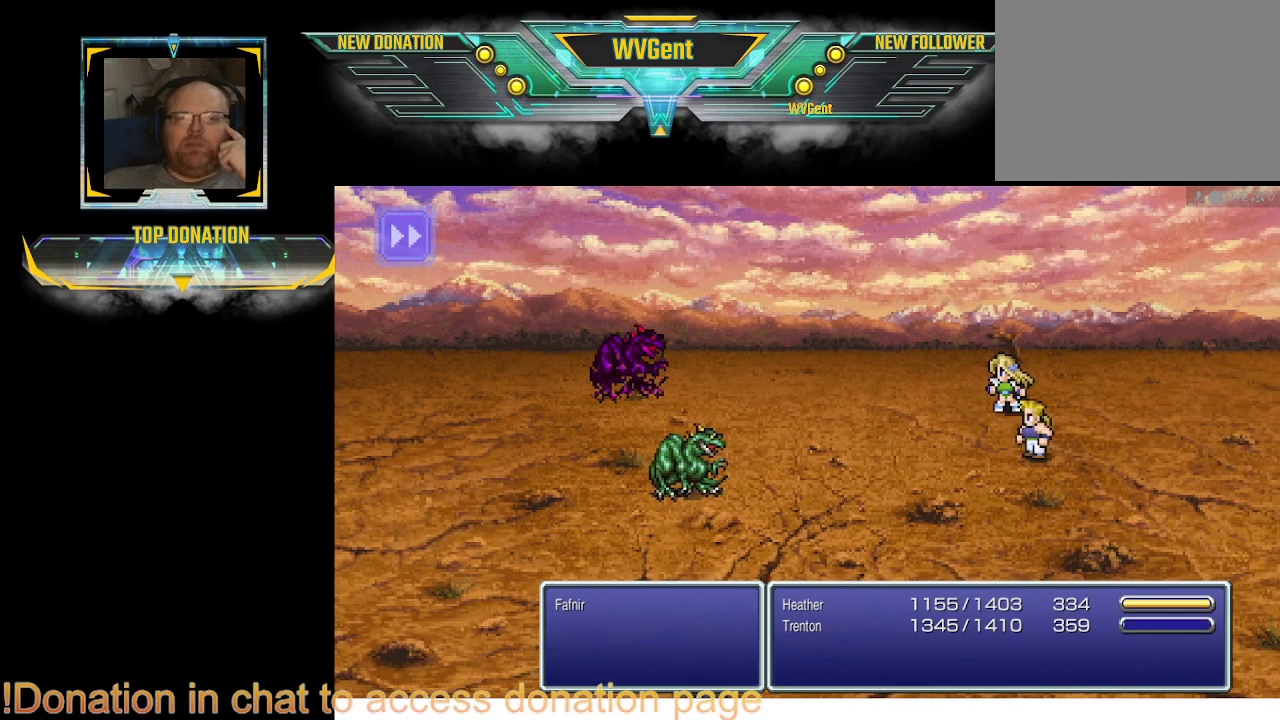
{"buttons": [], "left_stick": "center", "right_stick": "center", "events": []}
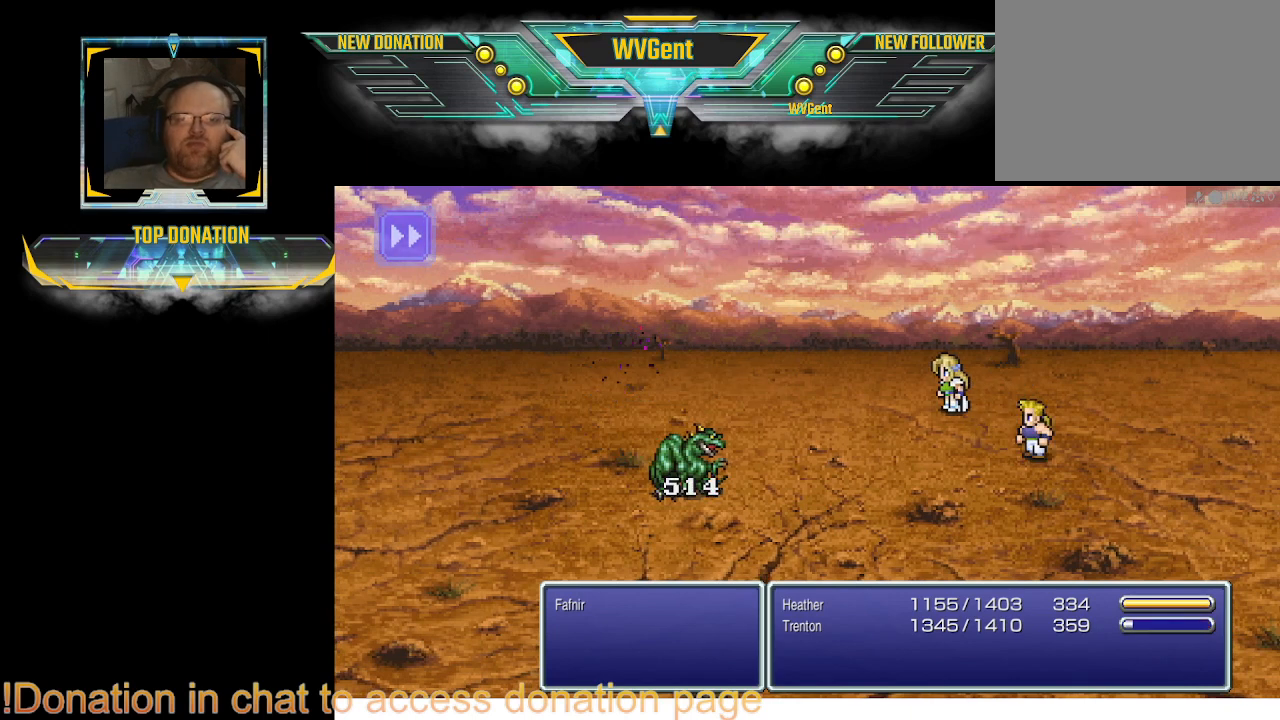
{"buttons": [], "left_stick": "center", "right_stick": "center", "events": []}
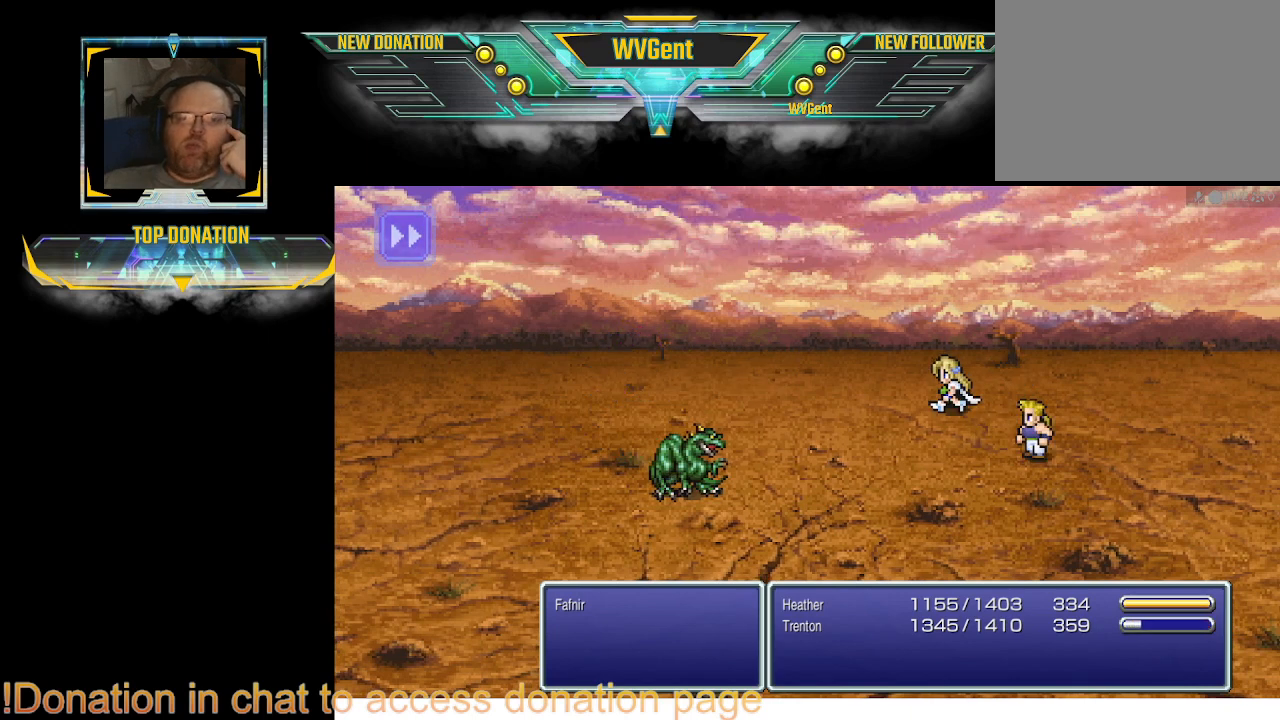
{"buttons": [], "left_stick": "center", "right_stick": "center", "events": []}
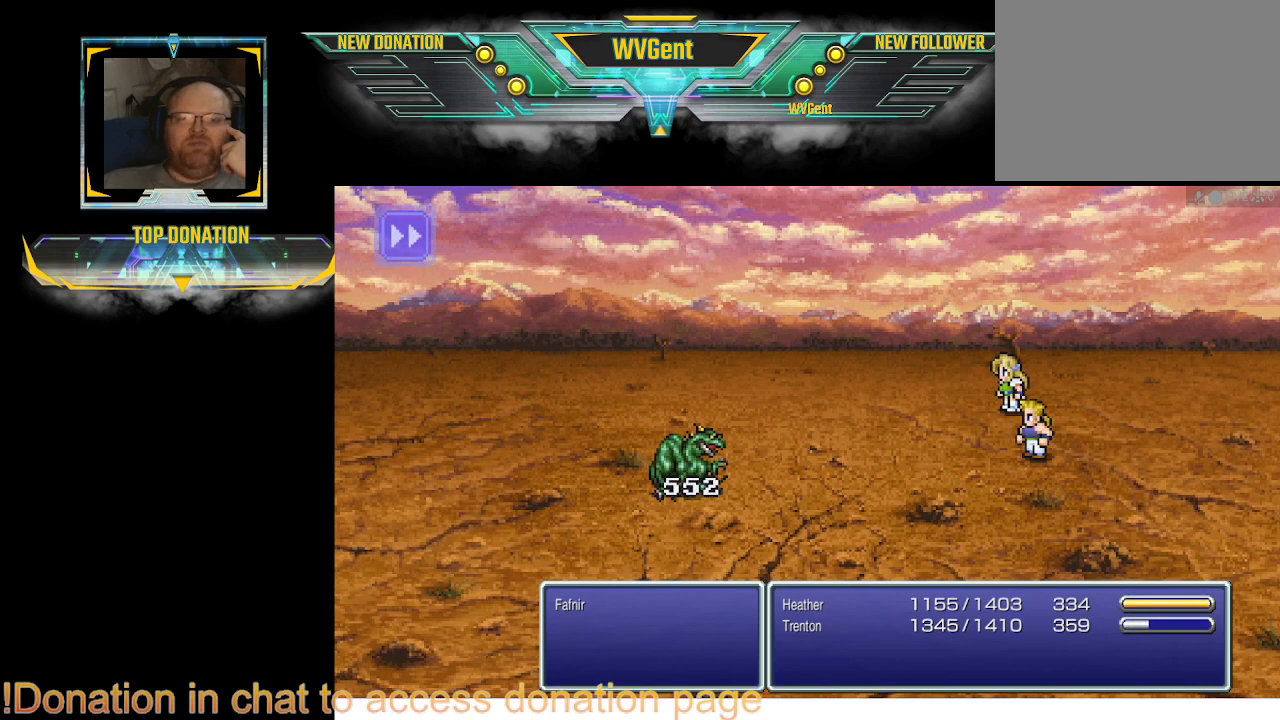
{"buttons": [], "left_stick": "center", "right_stick": "center", "events": []}
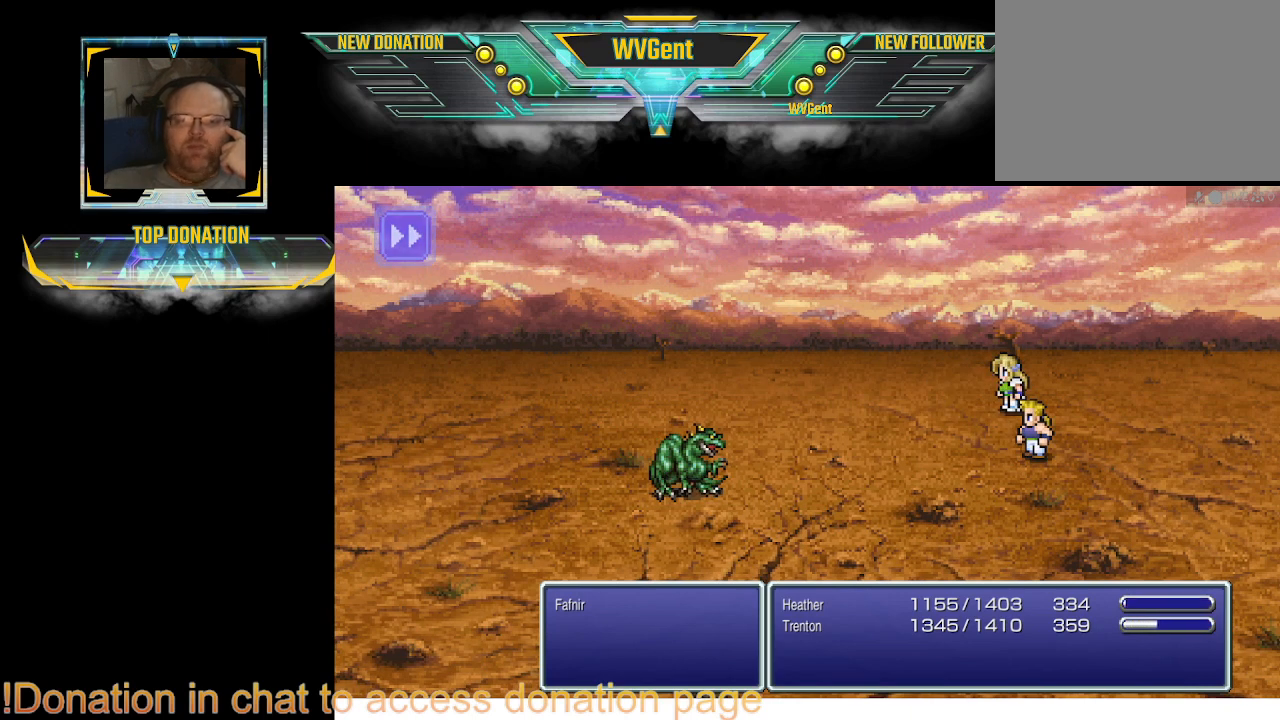
{"buttons": [], "left_stick": "center", "right_stick": "center", "events": []}
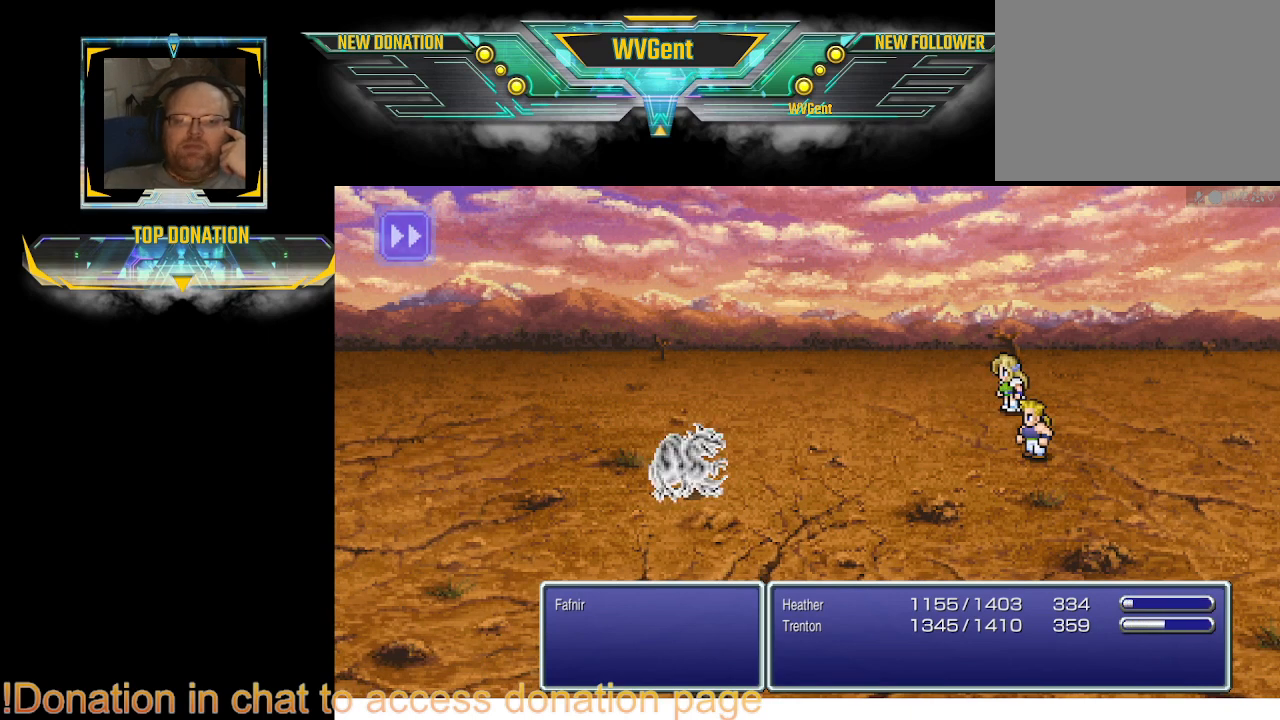
{"buttons": [], "left_stick": "center", "right_stick": "center", "events": []}
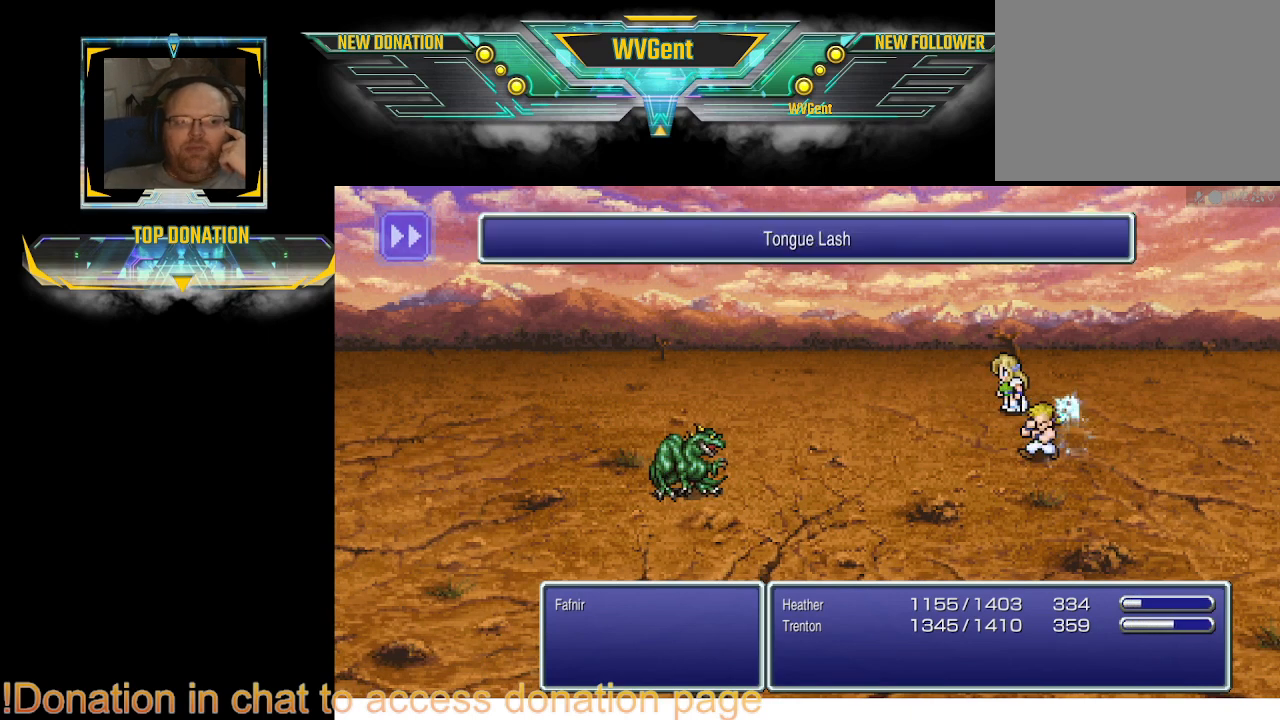
{"buttons": [], "left_stick": "center", "right_stick": "center", "events": [[233, "left_stick", "right"], [367, "left_stick", "center"]]}
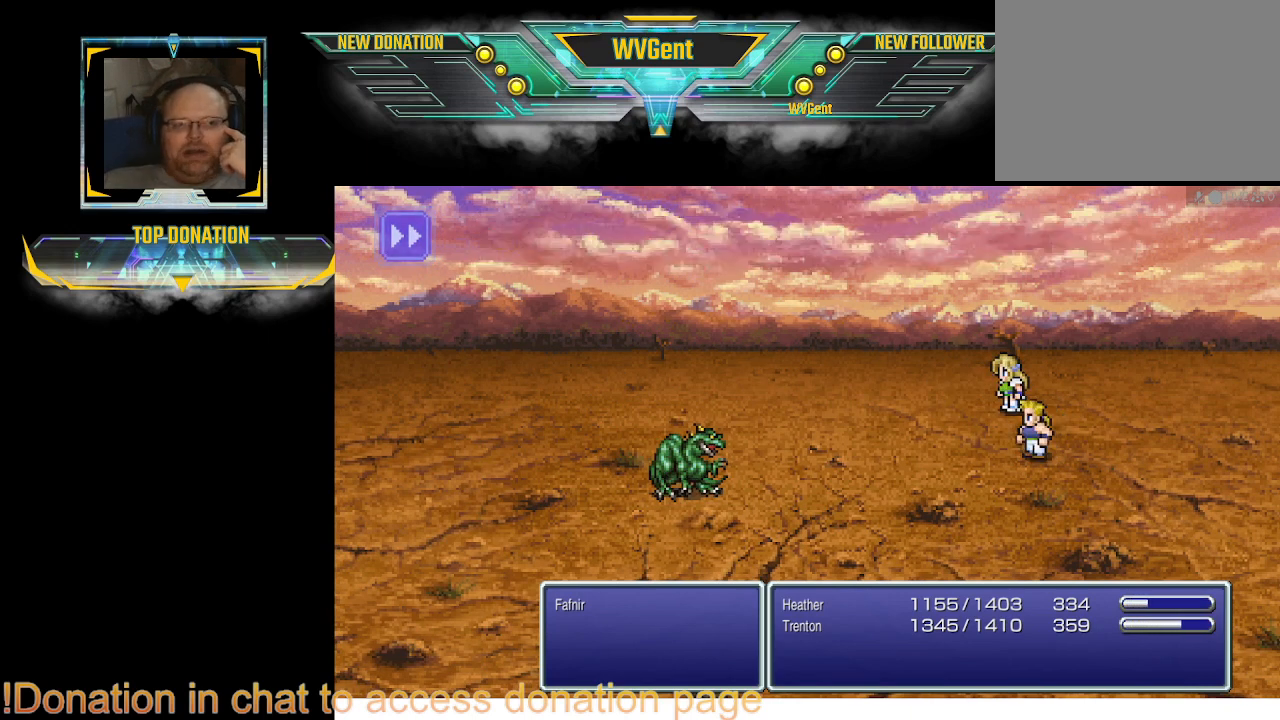
{"buttons": [], "left_stick": "center", "right_stick": "center", "events": []}
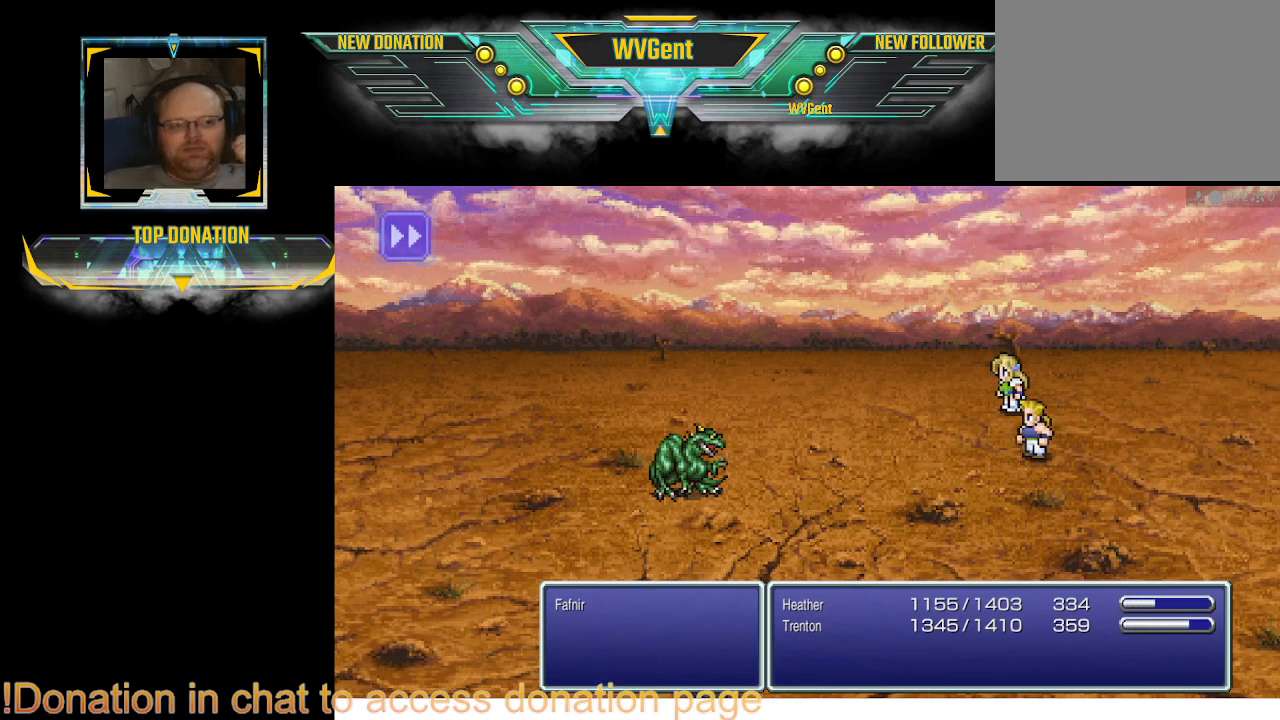
{"buttons": [], "left_stick": "center", "right_stick": "center", "events": [[333, "left_stick", "right"], [500, "left_stick", "center"]]}
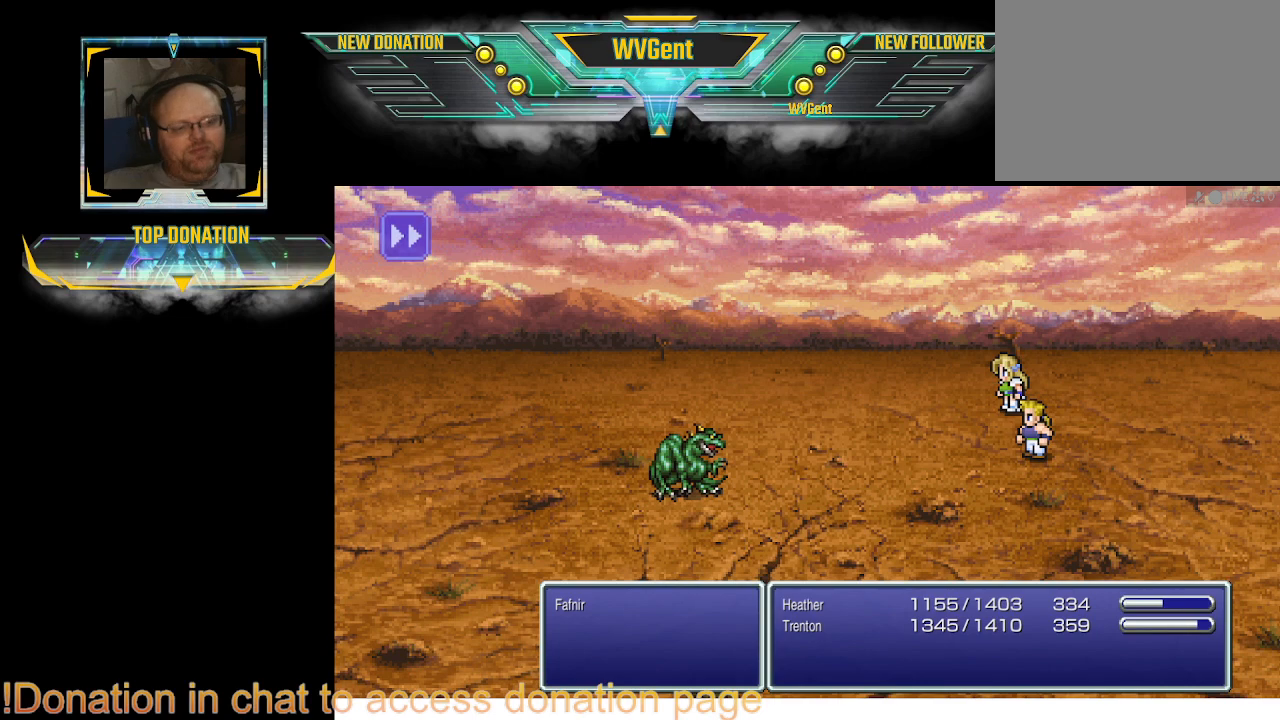
{"buttons": [], "left_stick": "right", "right_stick": "center", "events": [[500, "left_stick", "right"]]}
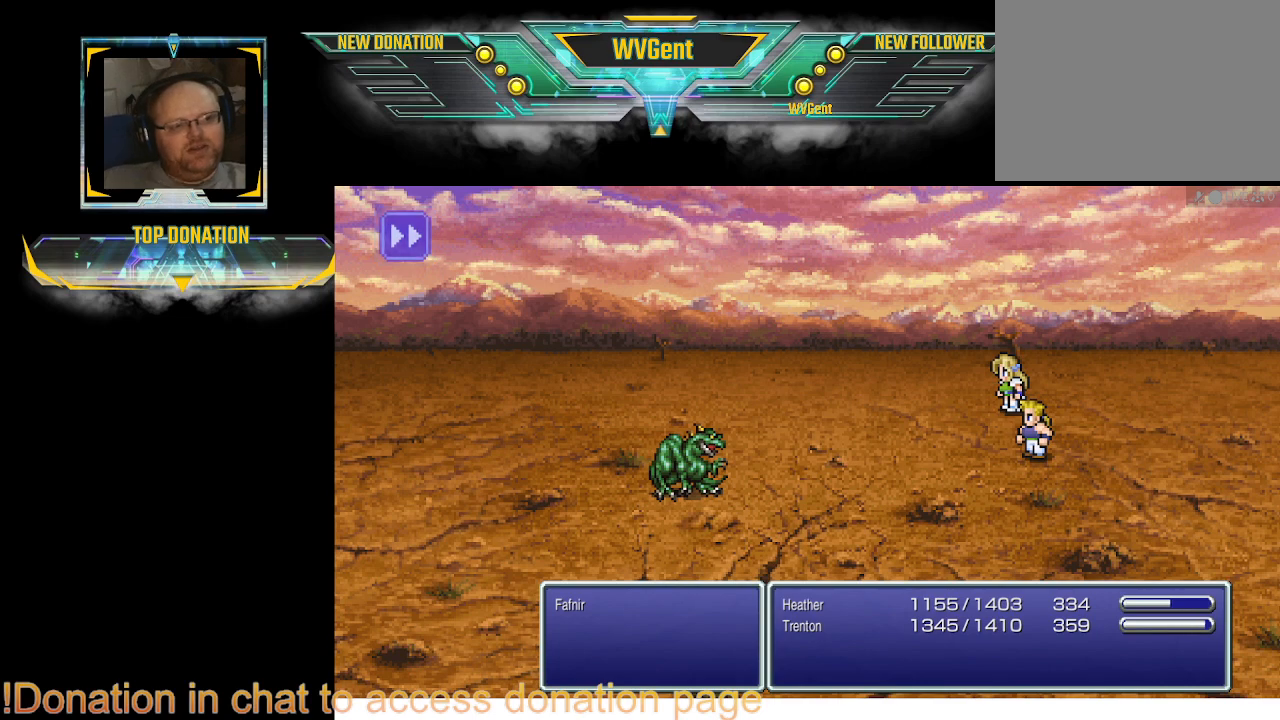
{"buttons": [], "left_stick": "right", "right_stick": "center", "events": [[200, "left_stick", "center"], [433, "left_stick", "right"]]}
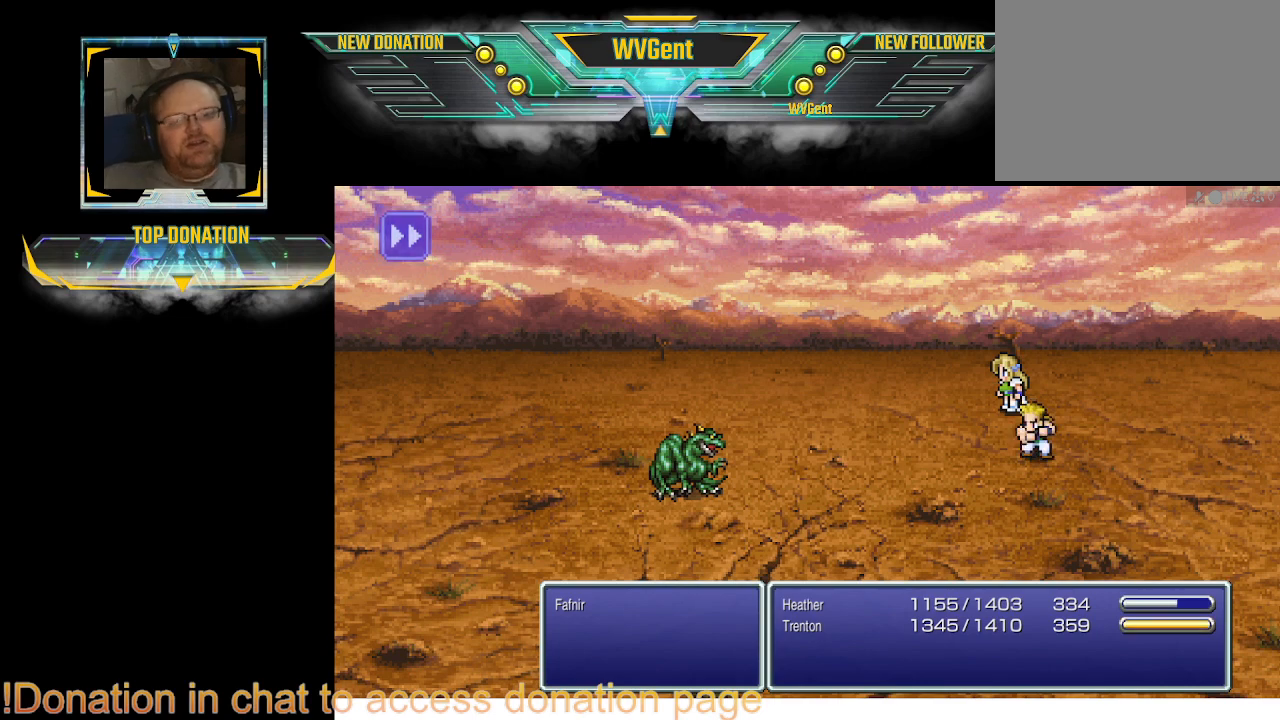
{"buttons": [], "left_stick": "center", "right_stick": "center", "events": [[100, "left_stick", "center"]]}
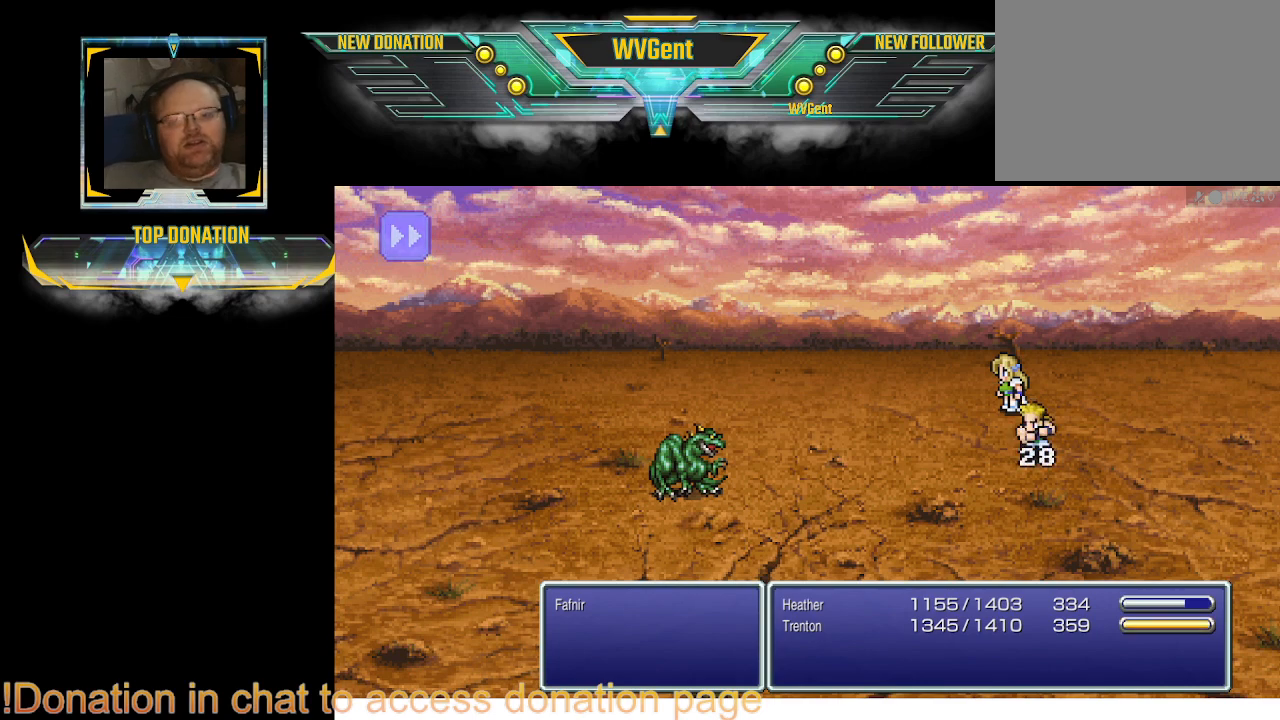
{"buttons": [], "left_stick": "center", "right_stick": "center", "events": []}
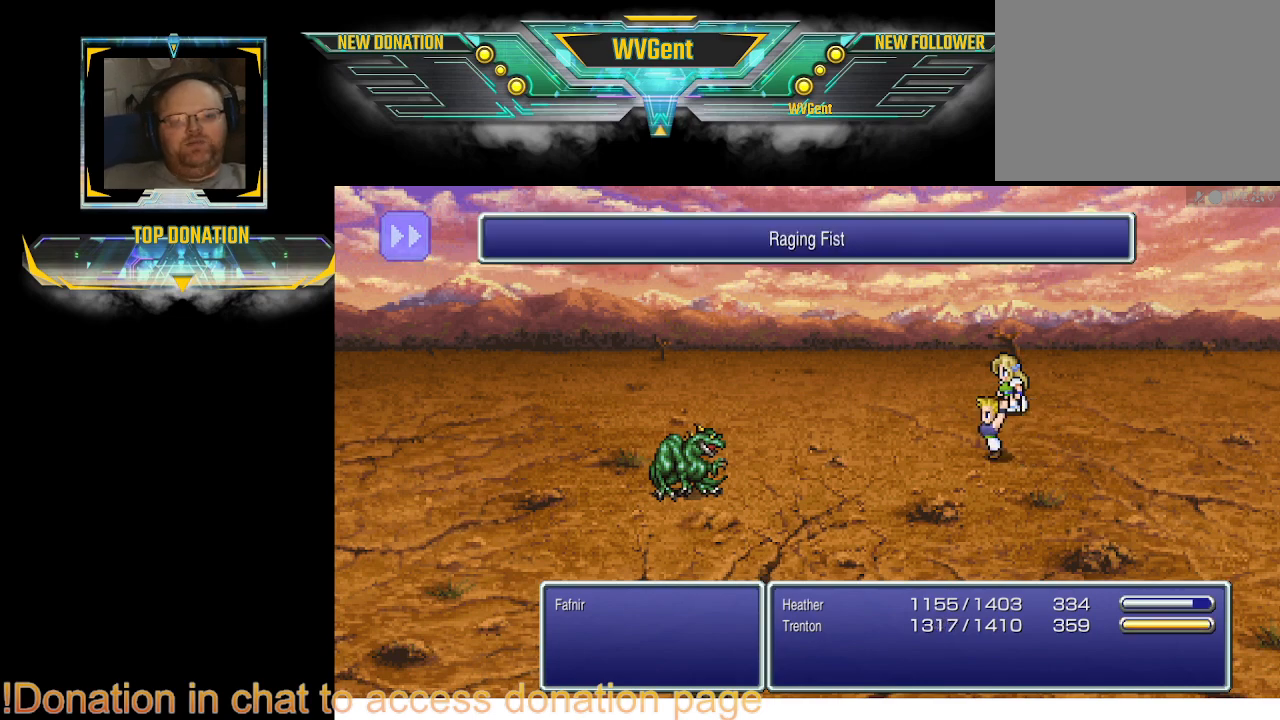
{"buttons": [], "left_stick": "center", "right_stick": "center", "events": []}
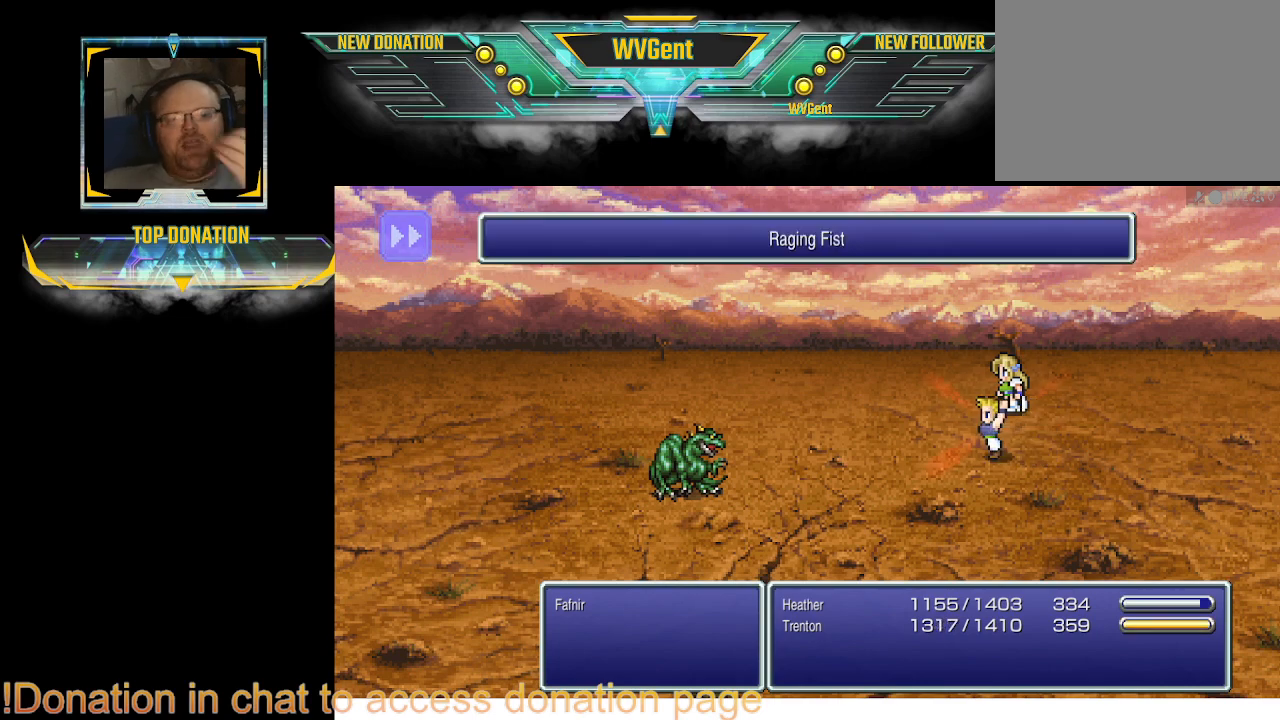
{"buttons": [], "left_stick": "center", "right_stick": "center", "events": []}
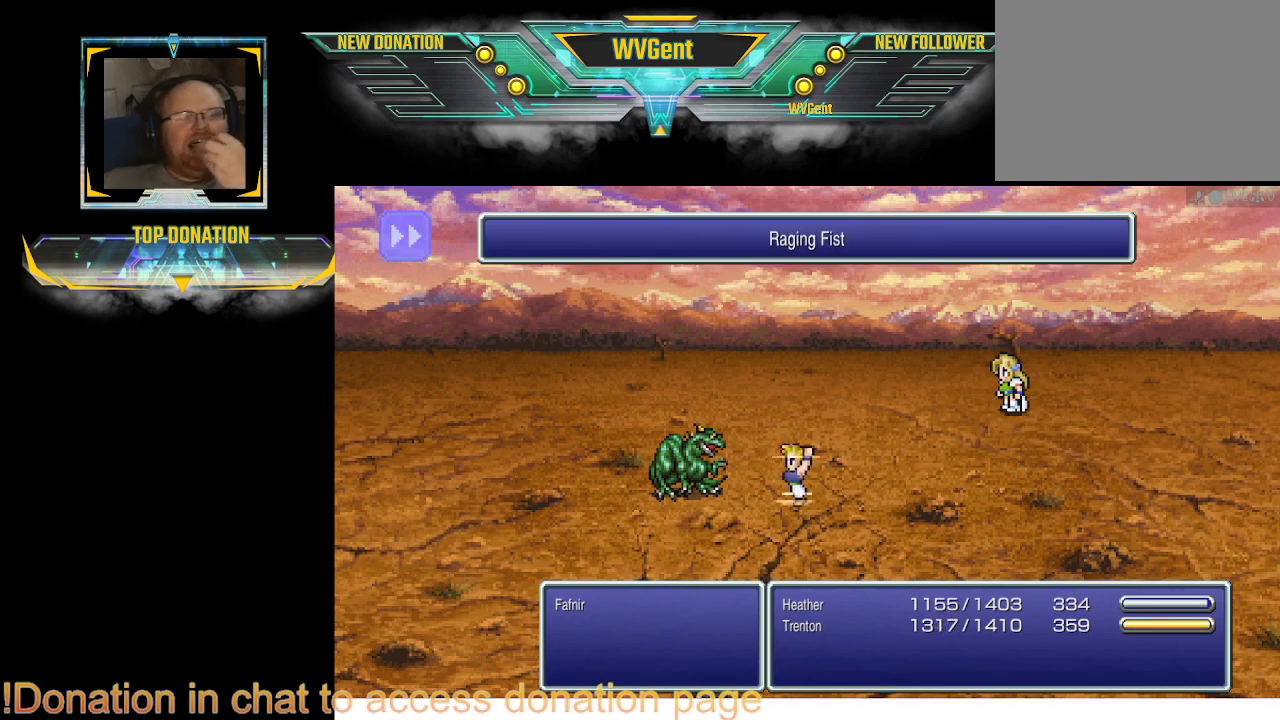
{"buttons": [], "left_stick": "center", "right_stick": "center", "events": []}
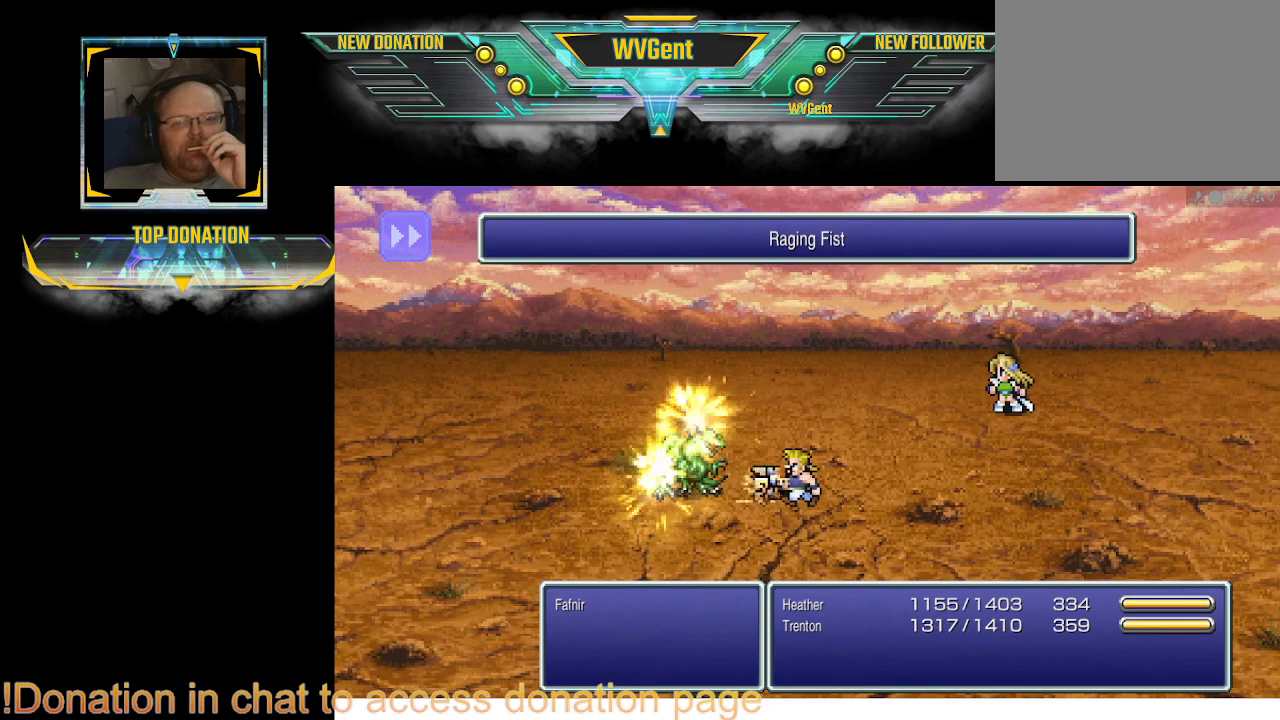
{"buttons": [], "left_stick": "center", "right_stick": "center", "events": []}
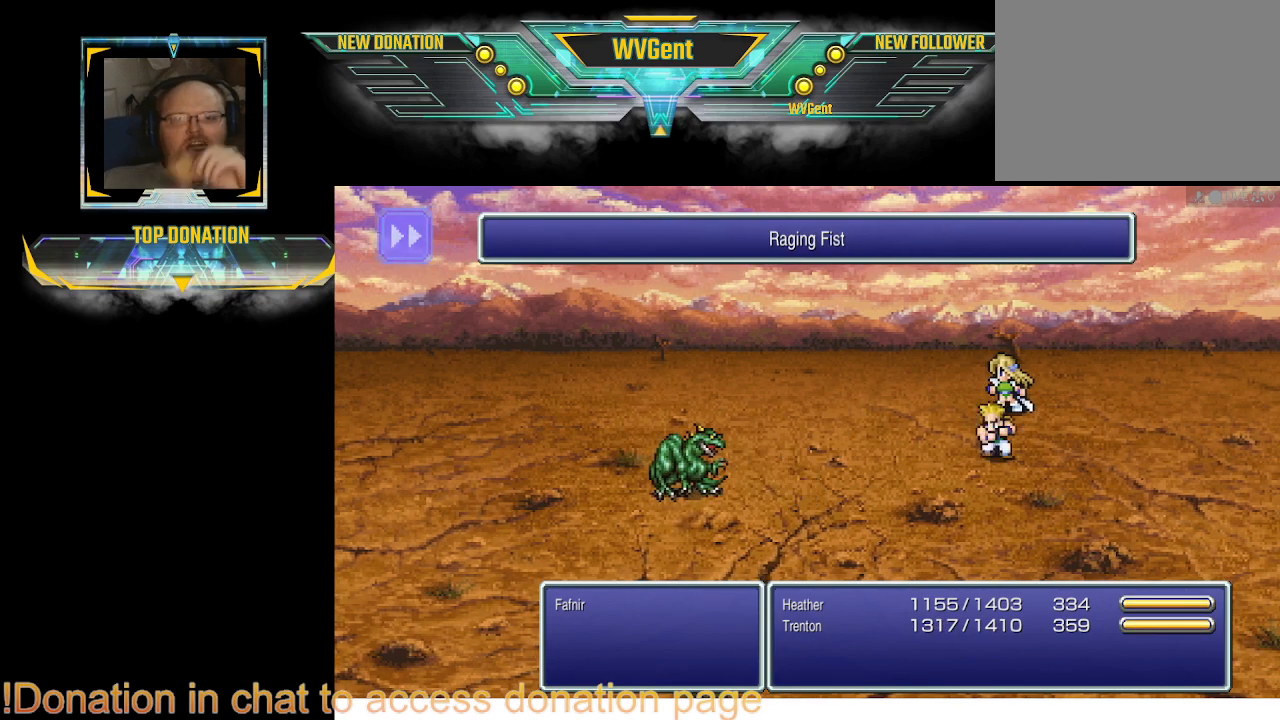
{"buttons": [], "left_stick": "right", "right_stick": "center", "events": [[333, "left_stick", "right"], [400, "left_stick", "center"], [500, "left_stick", "right"]]}
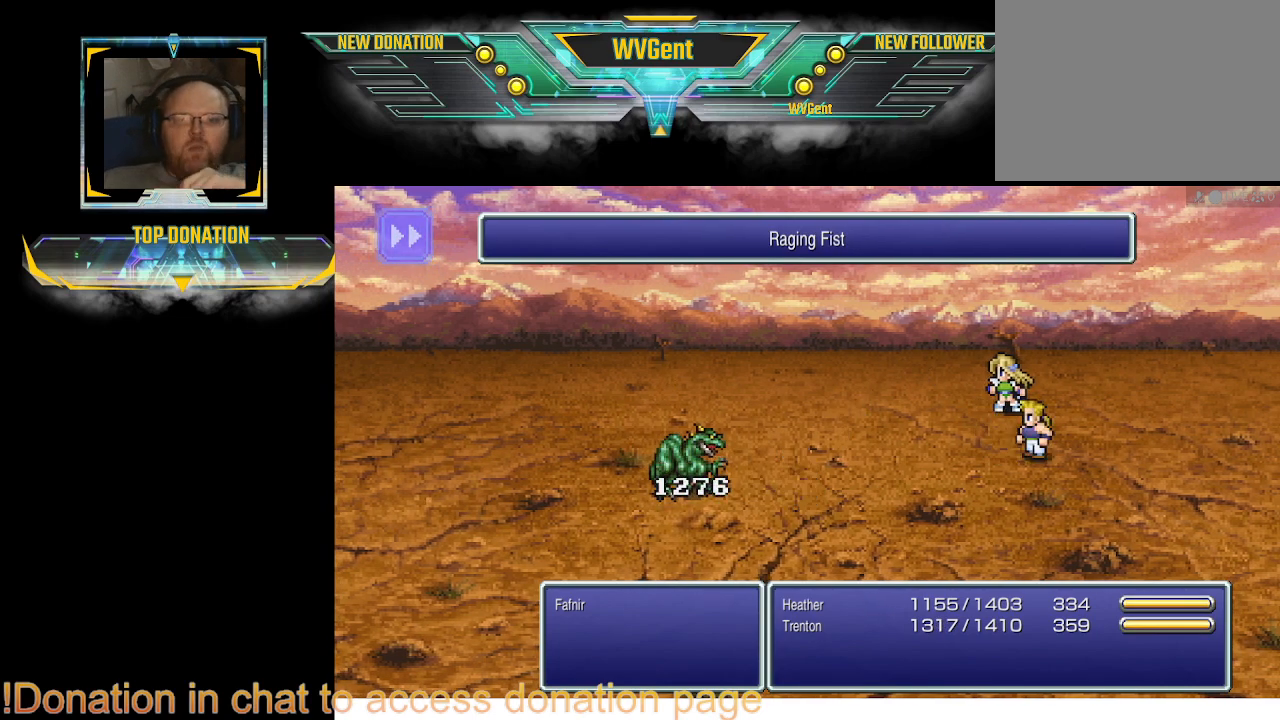
{"buttons": [], "left_stick": "center", "right_stick": "center", "events": [[33, "left_stick", "center"], [67, "left_stick", "right"], [133, "left_stick", "center"]]}
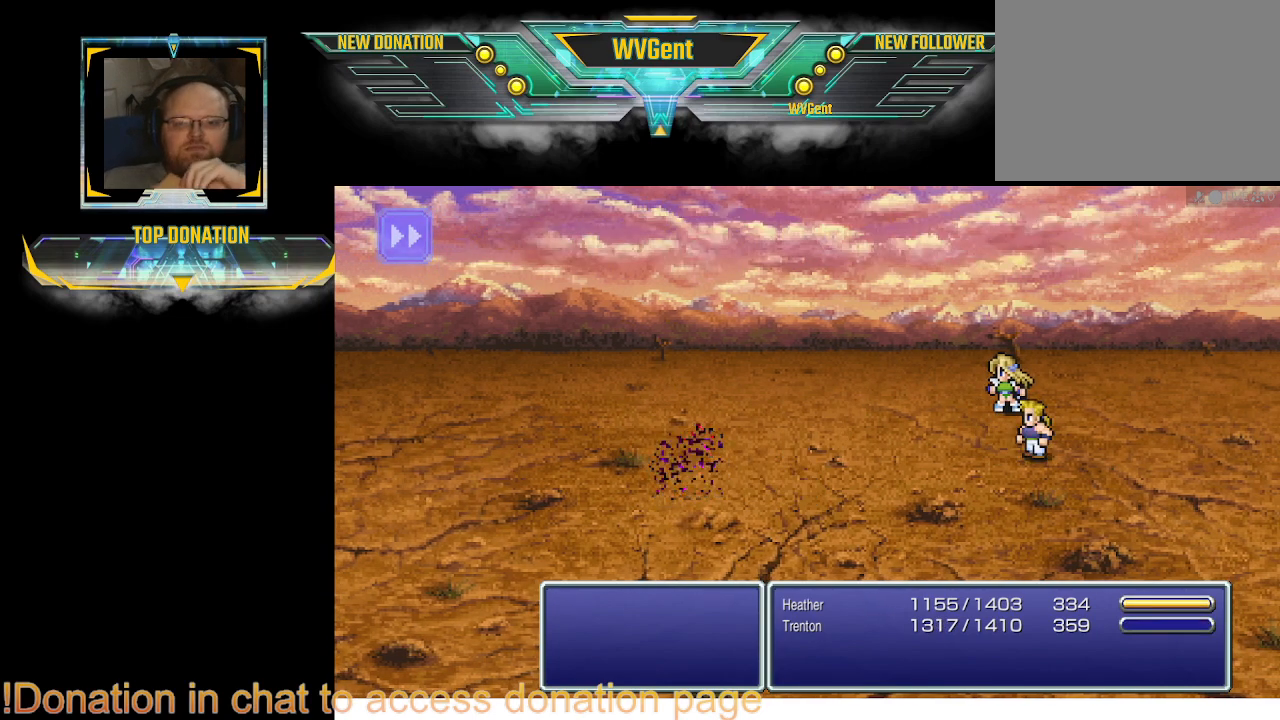
{"buttons": [], "left_stick": "center", "right_stick": "center", "events": []}
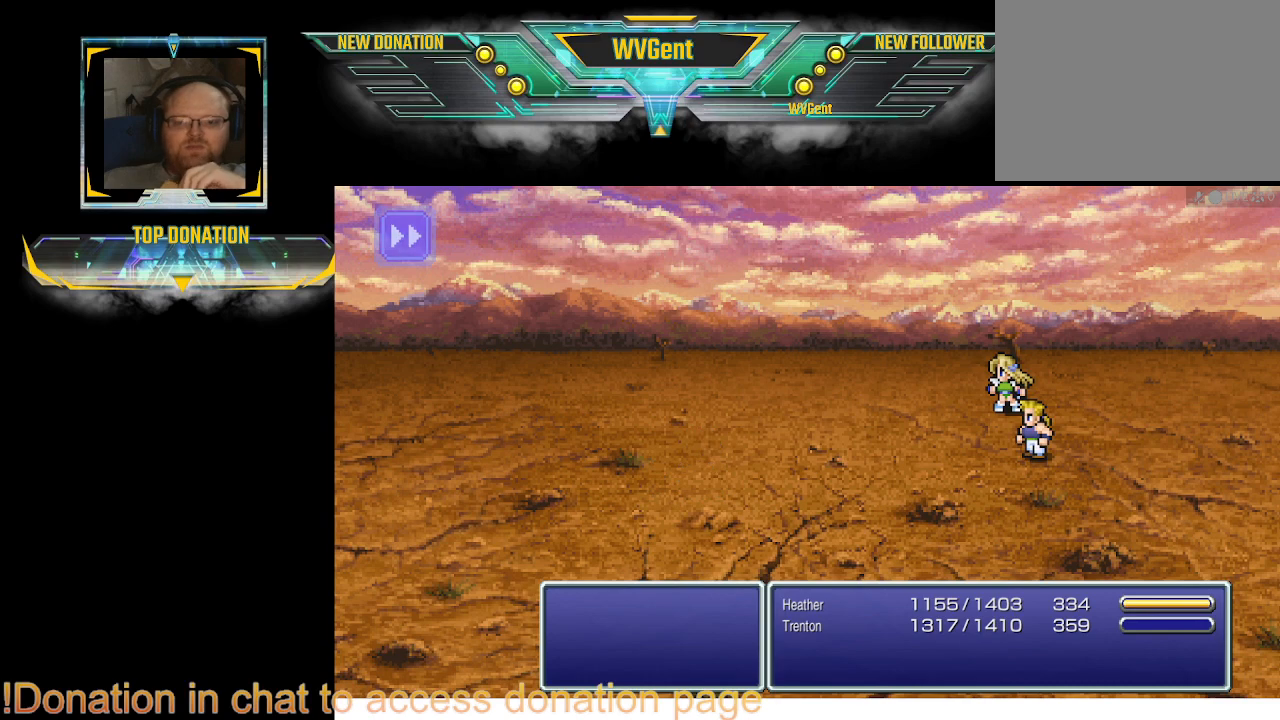
{"buttons": [], "left_stick": "right", "right_stick": "center", "events": [[367, "left_stick", "right"]]}
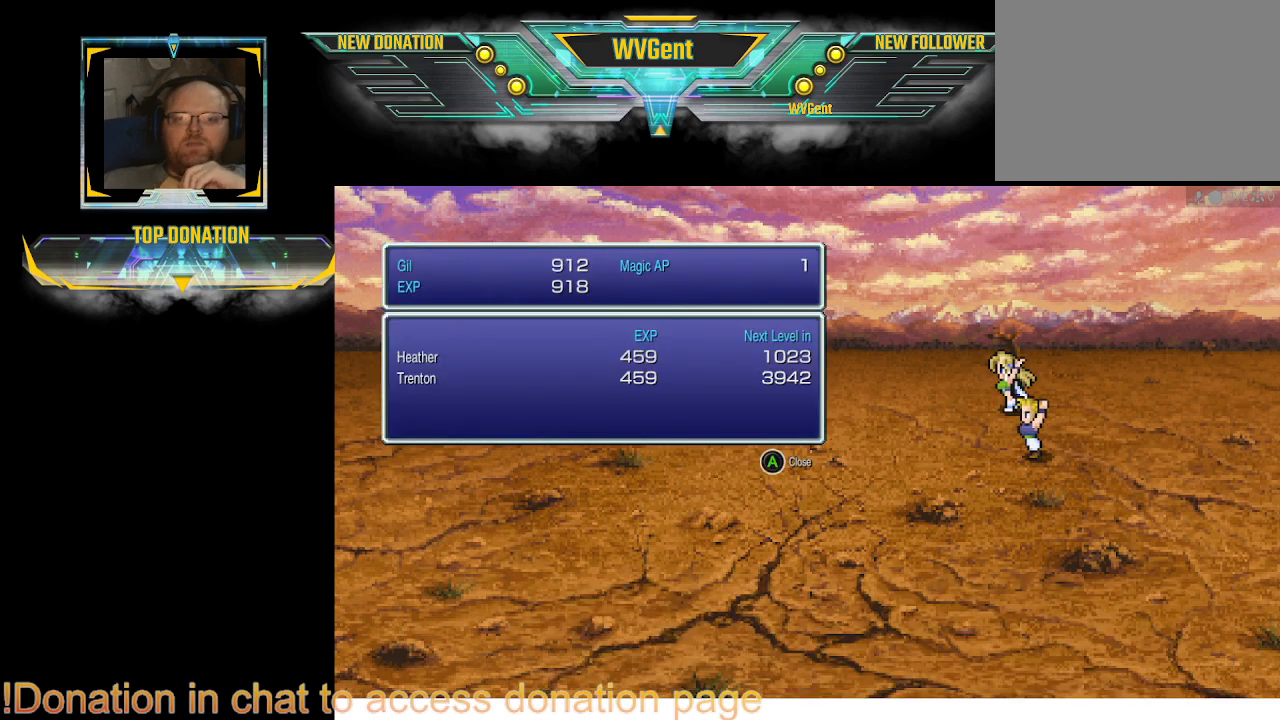
{"buttons": [], "left_stick": "center", "right_stick": "center", "events": [[133, "left_stick", "center"]]}
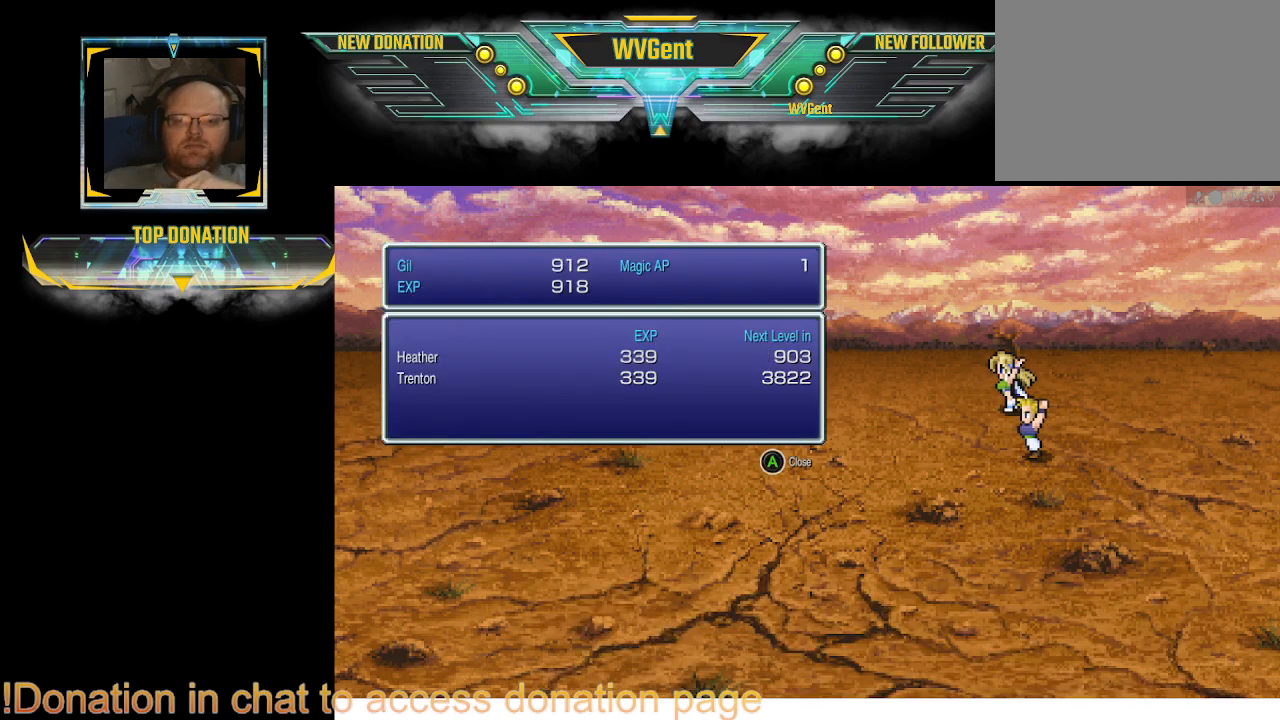
{"buttons": [], "left_stick": "center", "right_stick": "center", "events": [[333, "left_stick", "right"], [400, "left_stick", "center"]]}
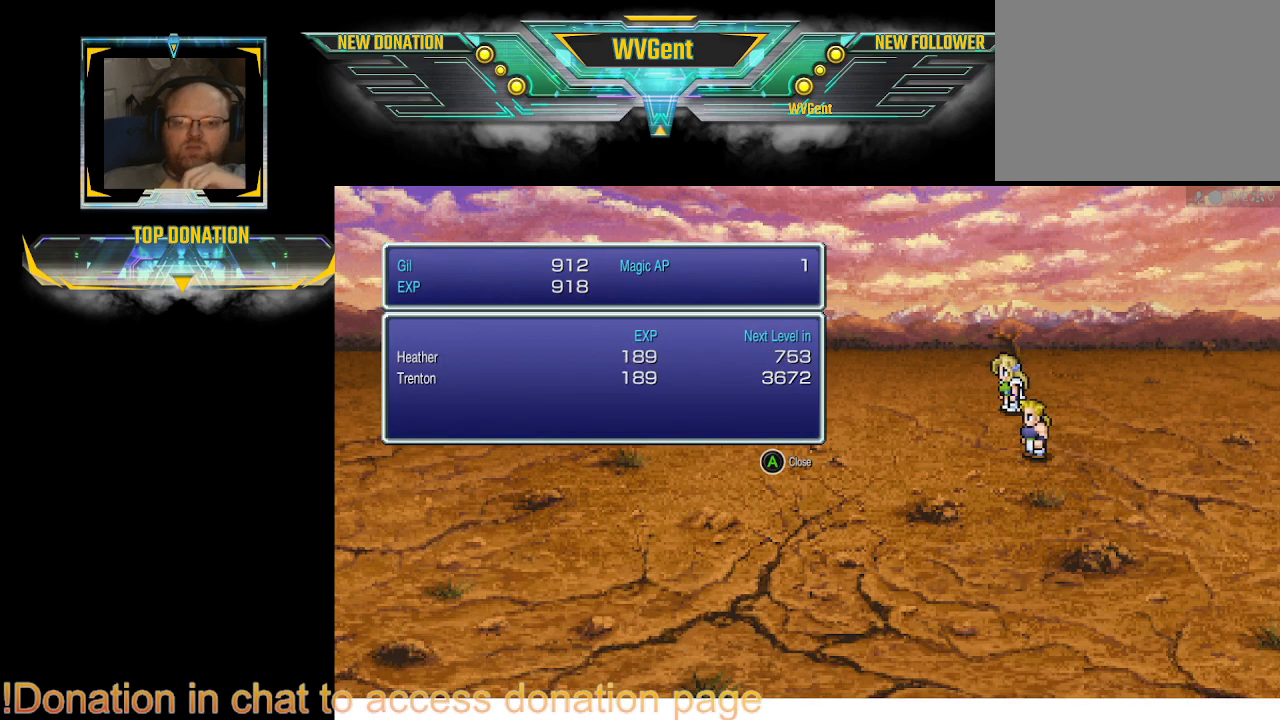
{"buttons": [], "left_stick": "center", "right_stick": "center", "events": []}
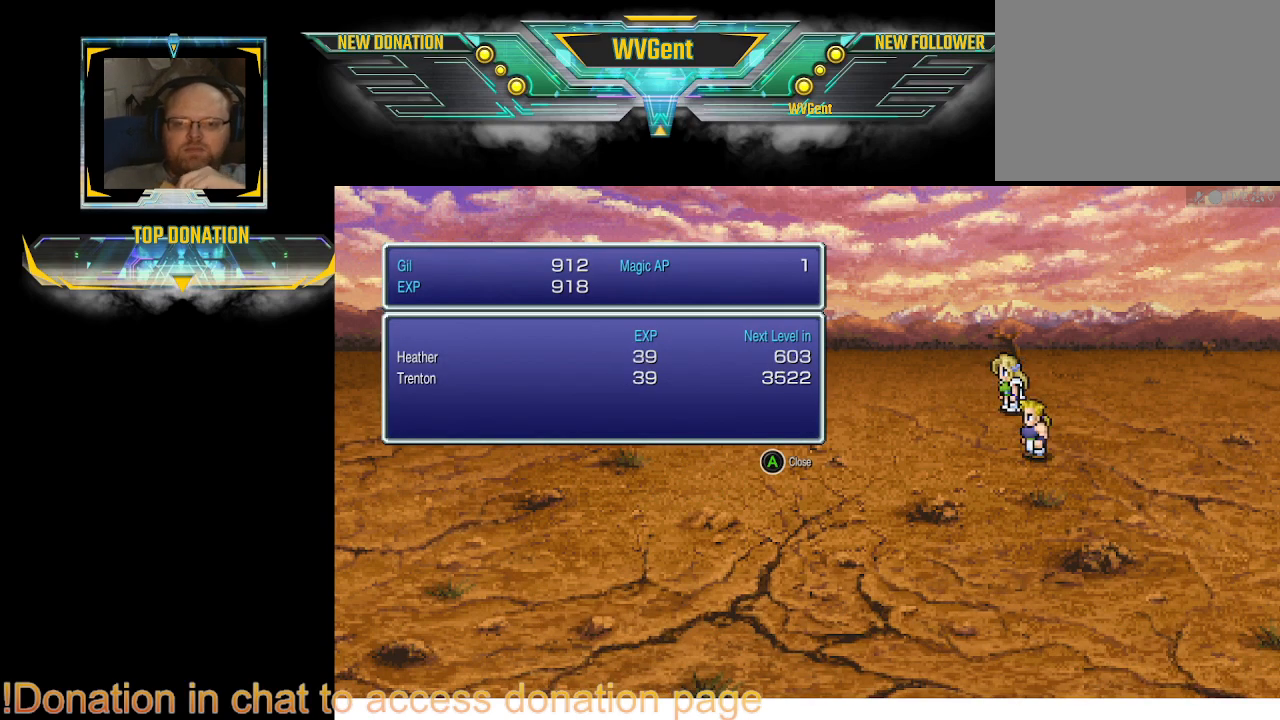
{"buttons": [], "left_stick": "center", "right_stick": "center", "events": [[100, "left_stick", "right"], [167, "left_stick", "center"]]}
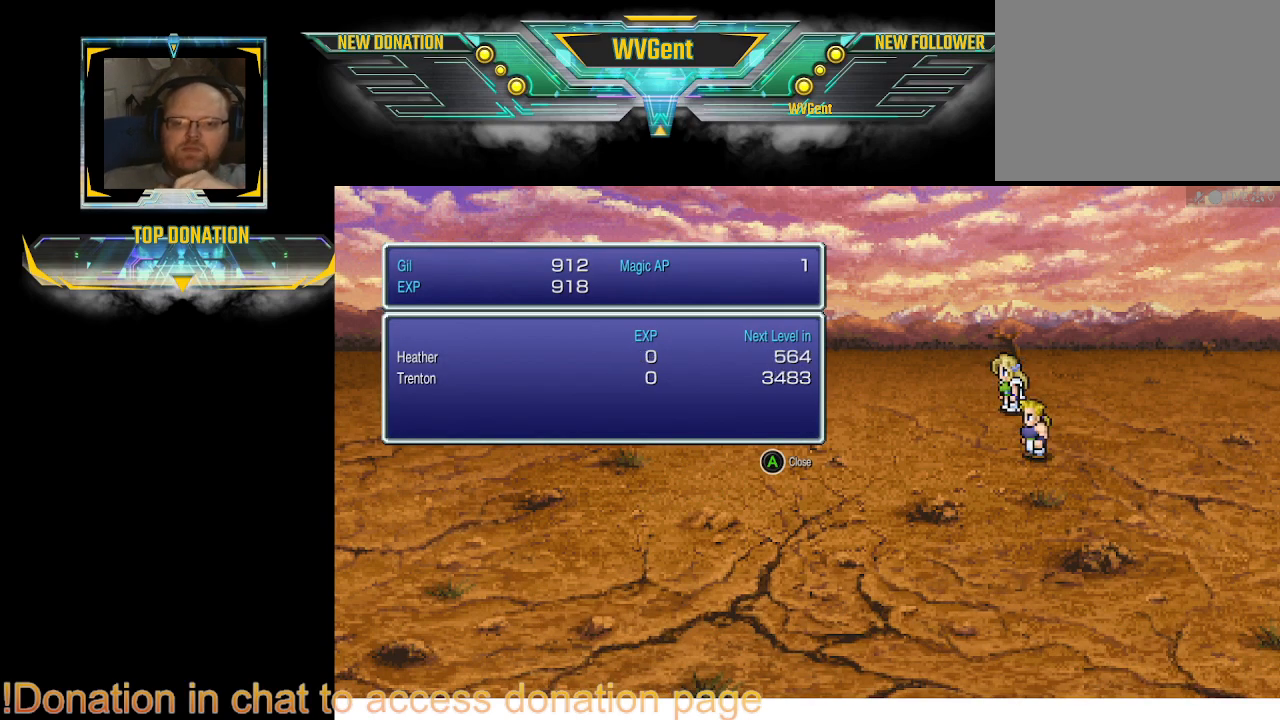
{"buttons": [], "left_stick": "center", "right_stick": "center", "events": [[400, "left_stick", "right"], [467, "left_stick", "center"]]}